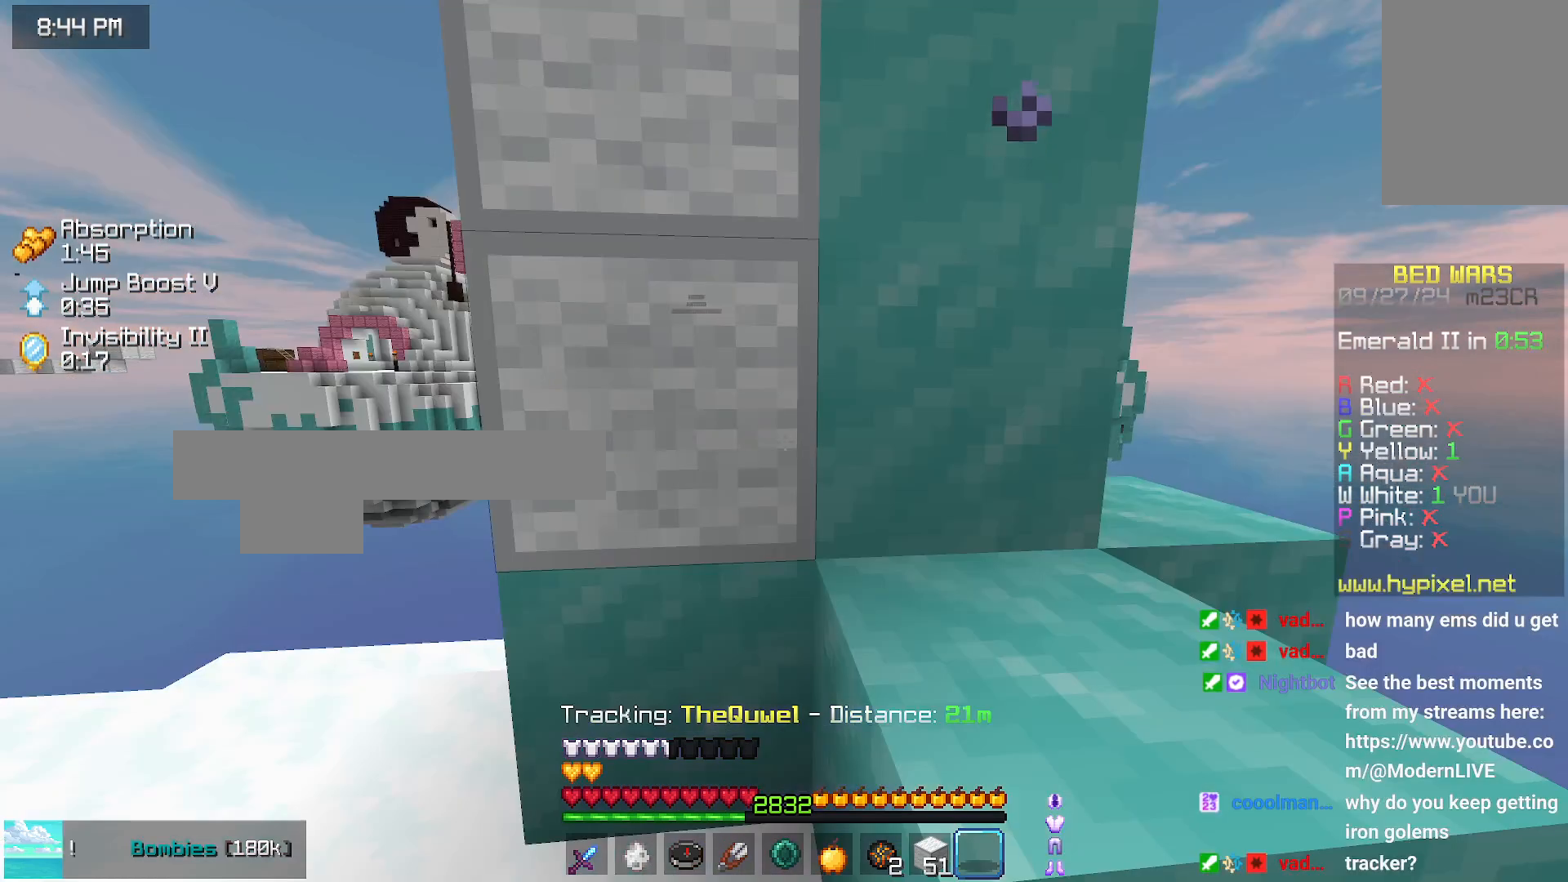
Gameplay with keyboard and mouse; each line is a JSON object with the keys and mouse buttons held at the frame after it. "events" lists presses ("down") and releases ("up") of "down", "left", "right", "space", "up", "mouse_left" and "mouse_right" between this image and that frame as [ms after this image, input, new state], when the widget could be followed in between. "mouse_left", "mouse_right" = the "left", "right" buttons of the "mouse" list. No other keys are recorded. Fast repeated clicks can show as one long hold. Mouse movement is not recorded.
{"keys": ["left"], "mouse": [], "events": [[283, "left", "down"]]}
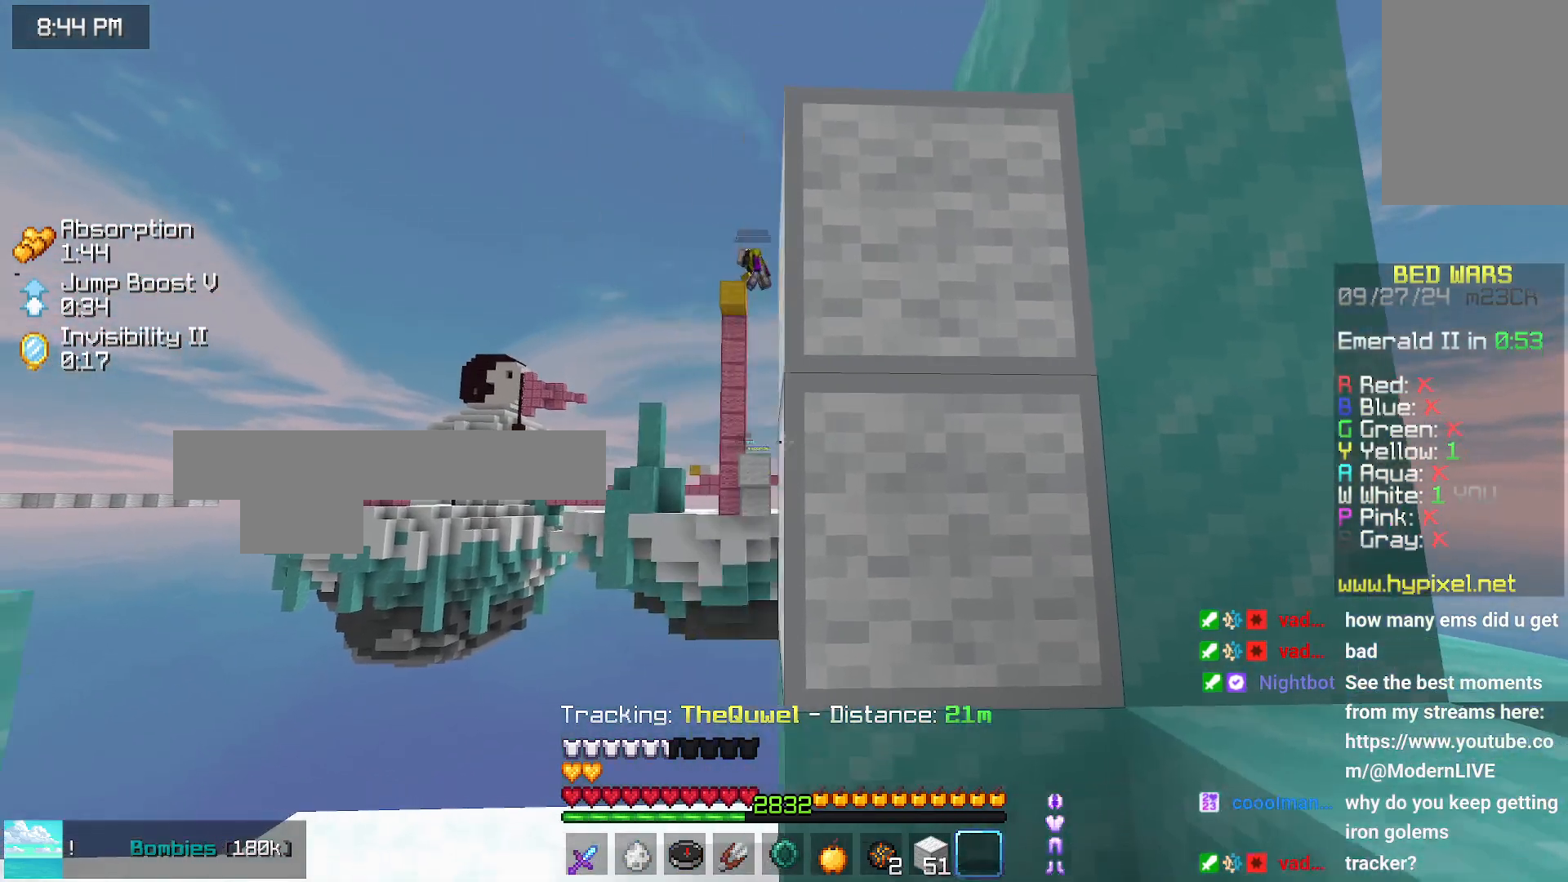
{"keys": ["left"], "mouse": [], "events": []}
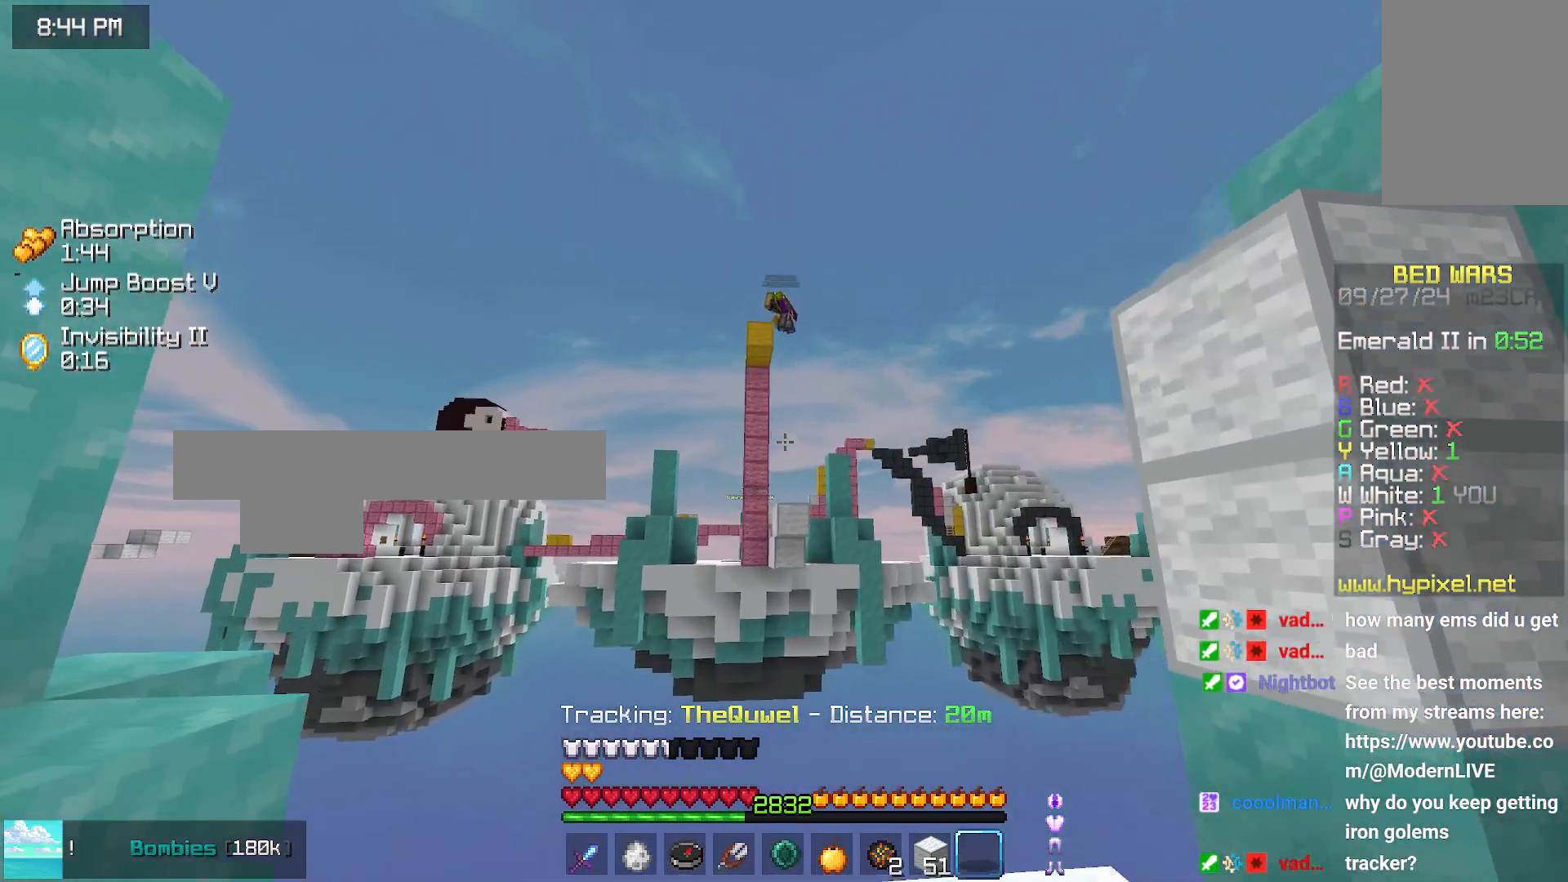
{"keys": [], "mouse": [], "events": [[116, "left", "up"]]}
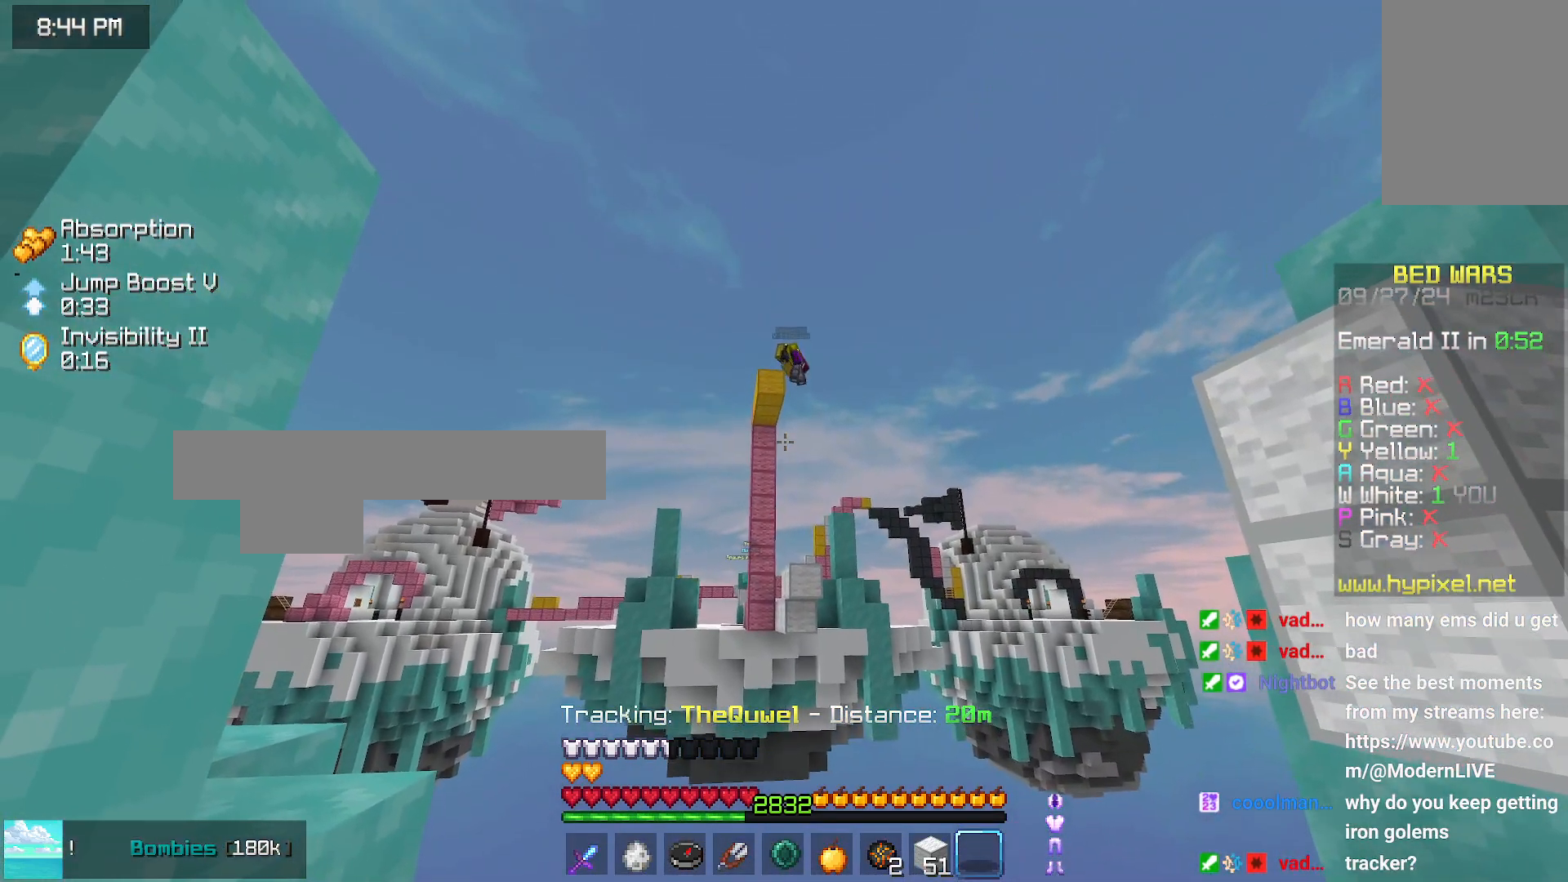
{"keys": [], "mouse": [], "events": []}
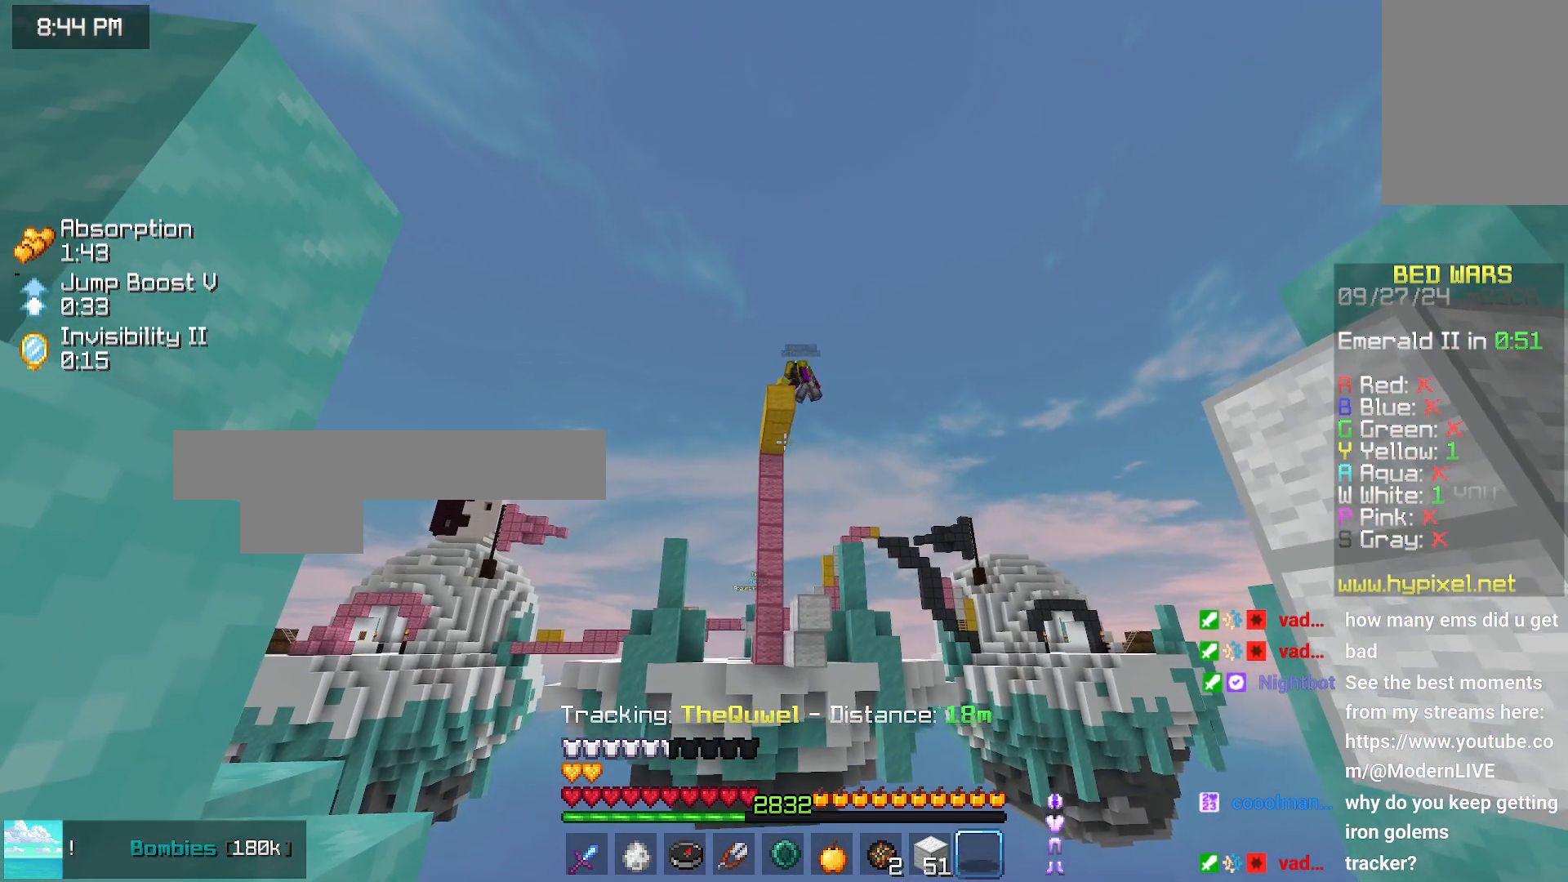
{"keys": [], "mouse": [], "events": []}
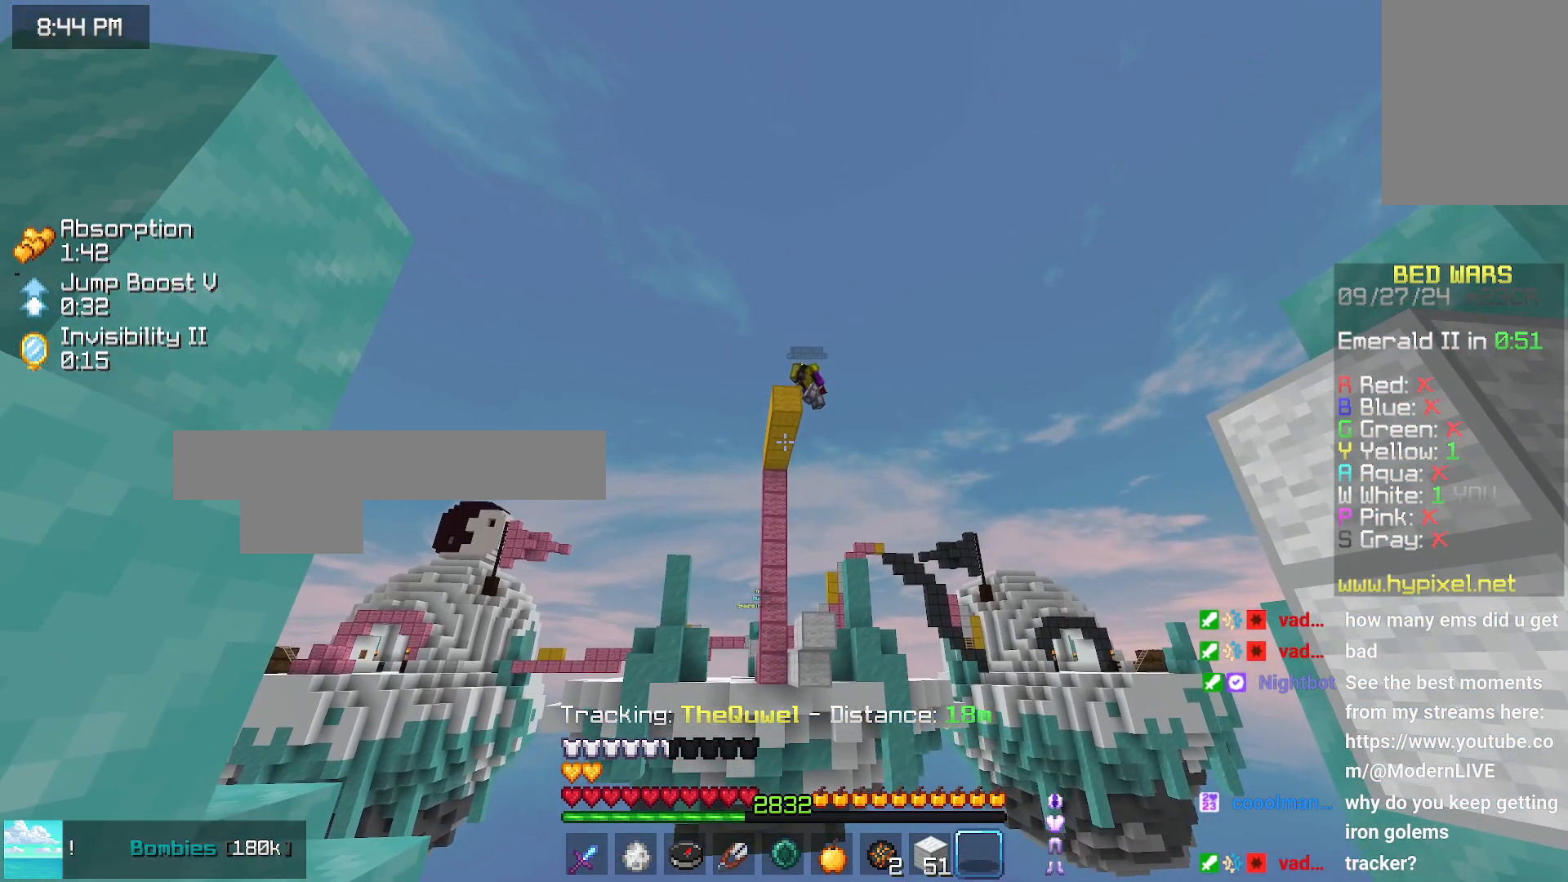
{"keys": [], "mouse": [], "events": [[200, "mouse_right", "down"], [300, "mouse_right", "up"]]}
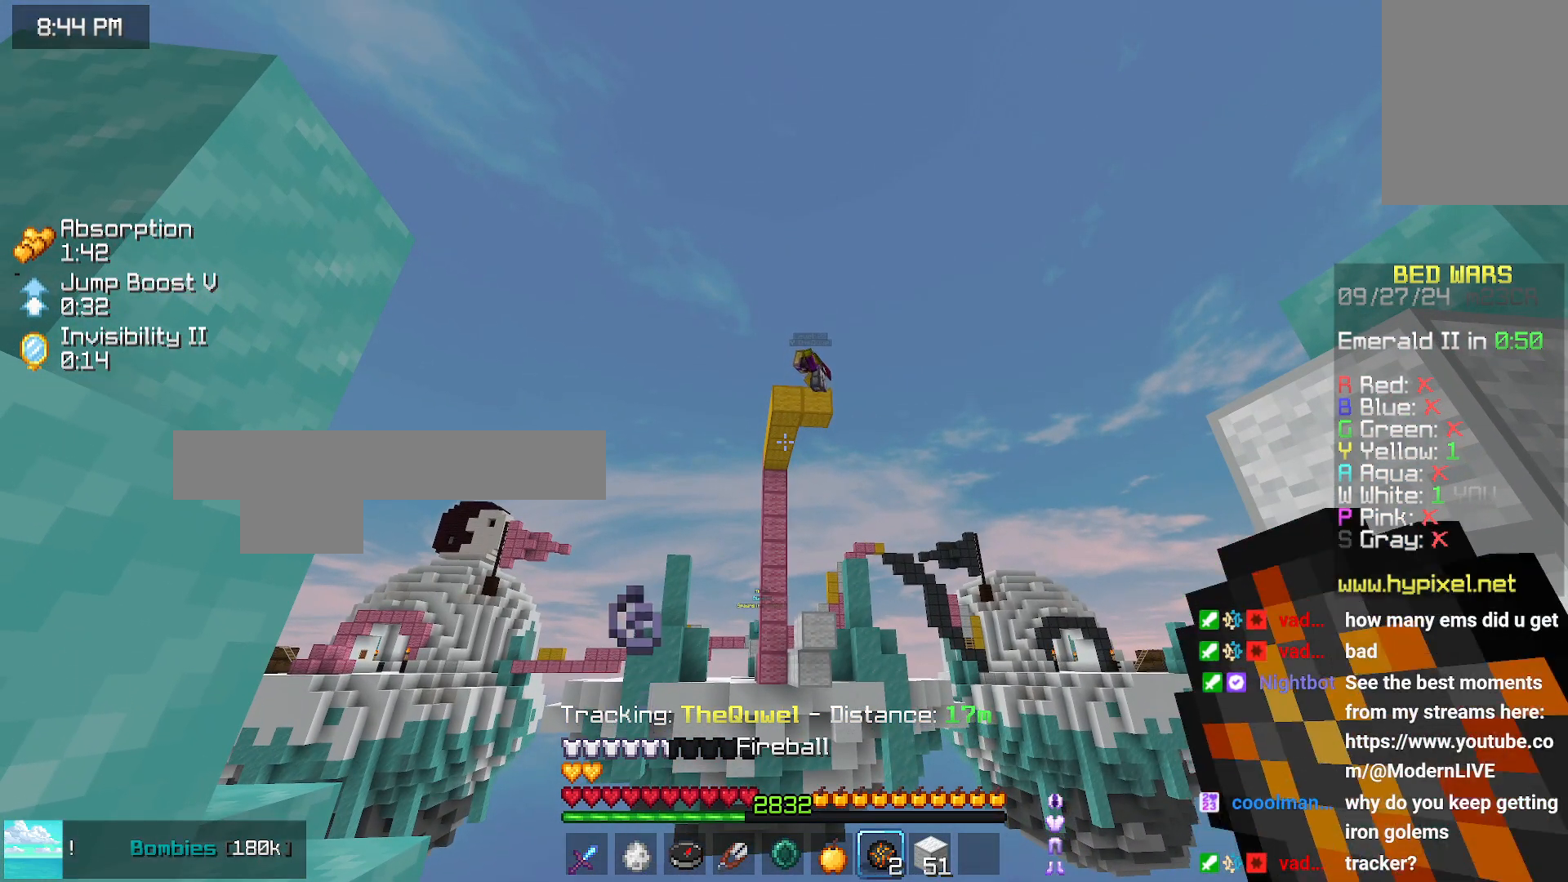
{"keys": [], "mouse": ["right"], "events": [[366, "mouse_right", "down"]]}
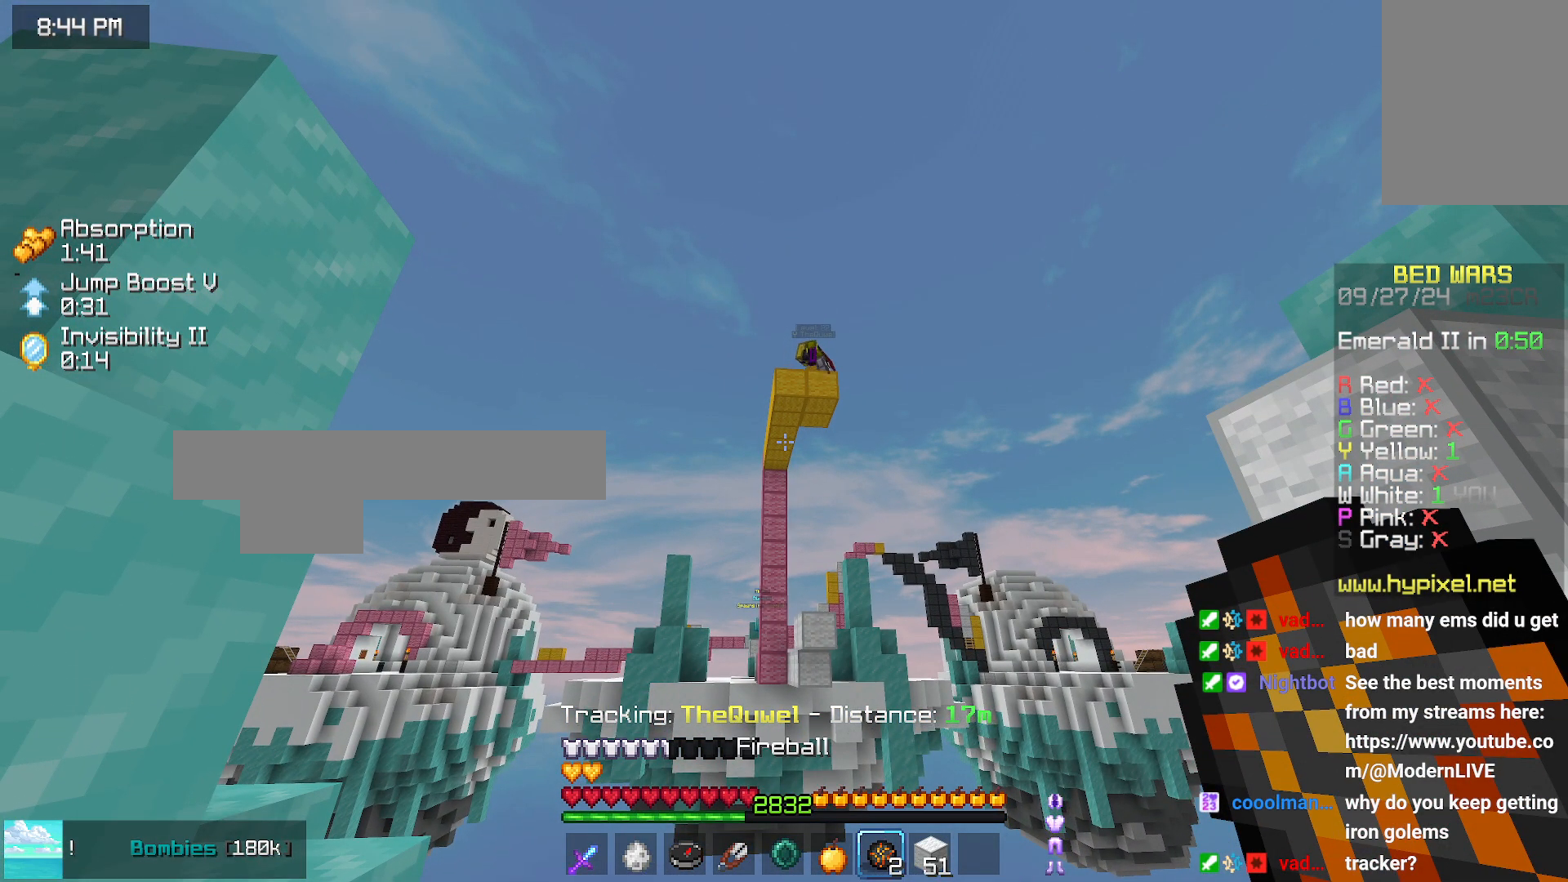
{"keys": [], "mouse": [], "events": [[16, "mouse_right", "up"]]}
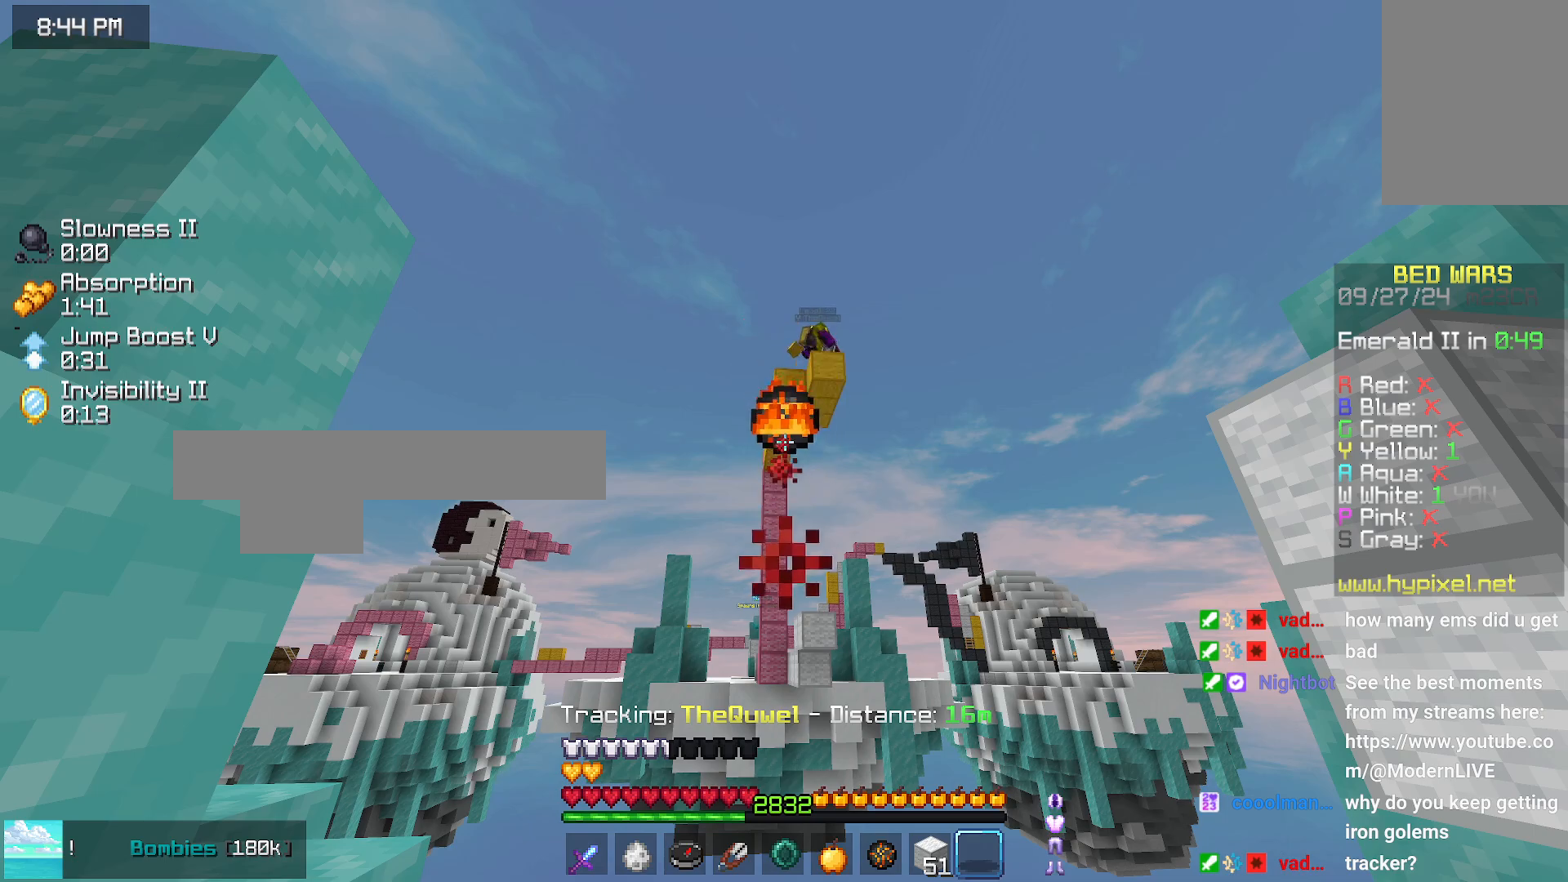
{"keys": [], "mouse": [], "events": []}
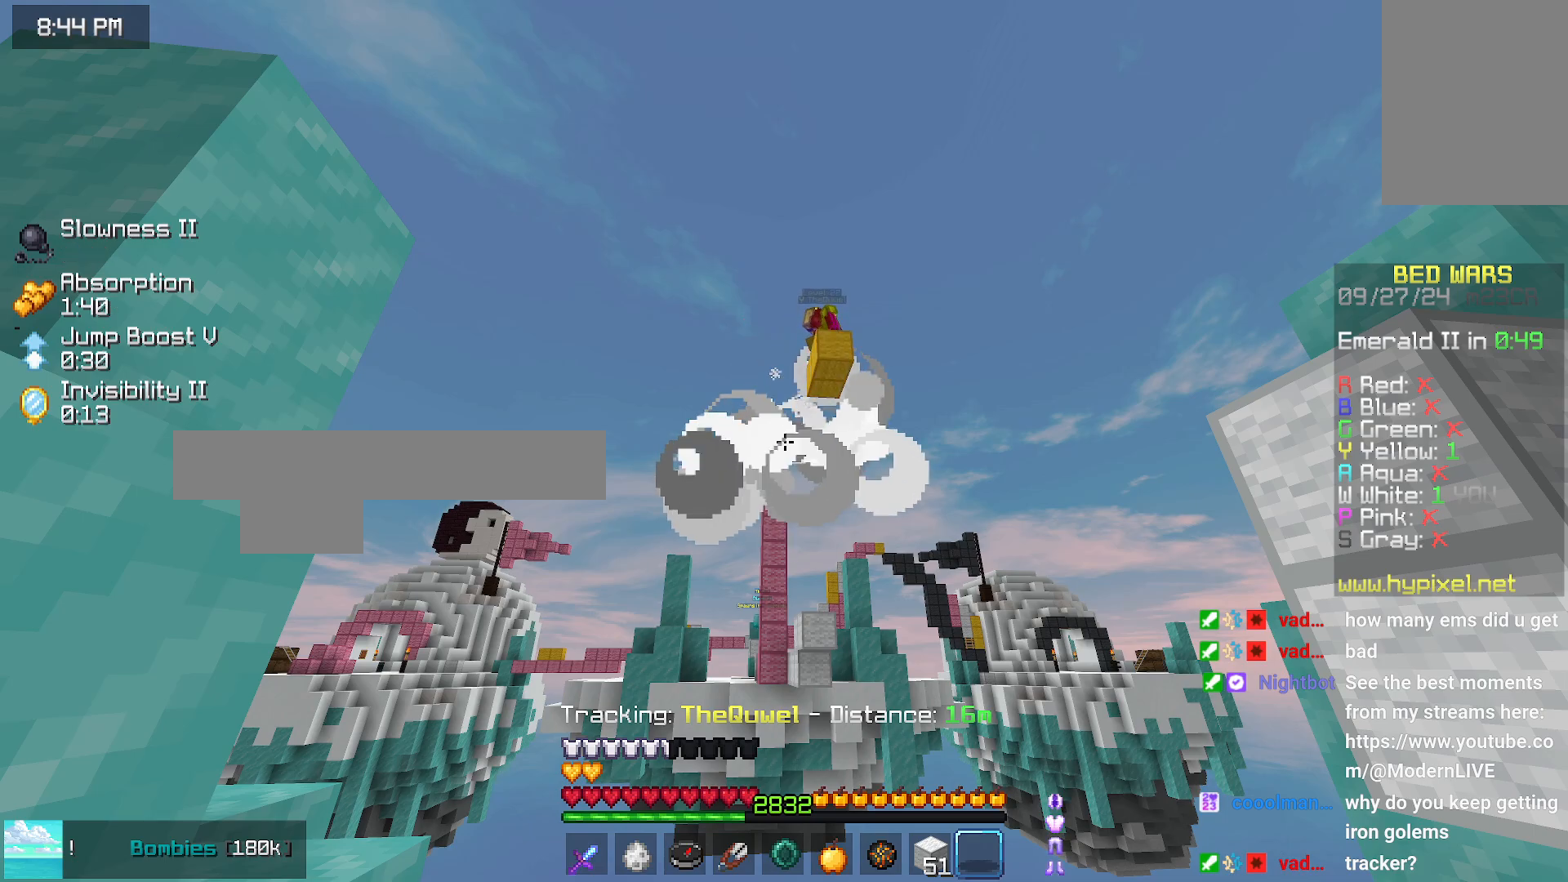
{"keys": [], "mouse": [], "events": []}
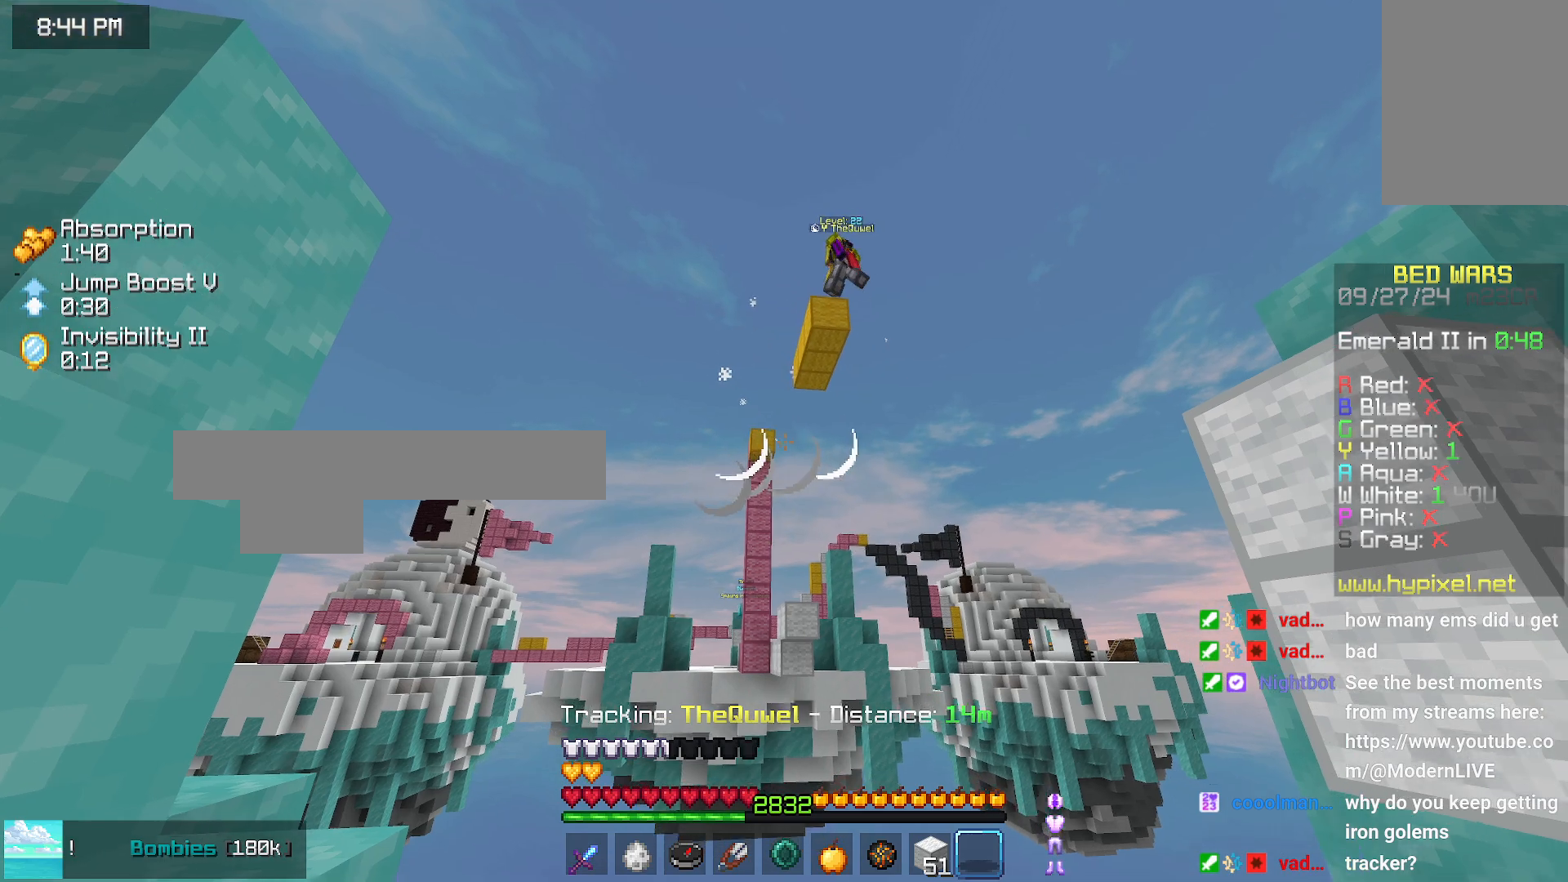
{"keys": [], "mouse": [], "events": []}
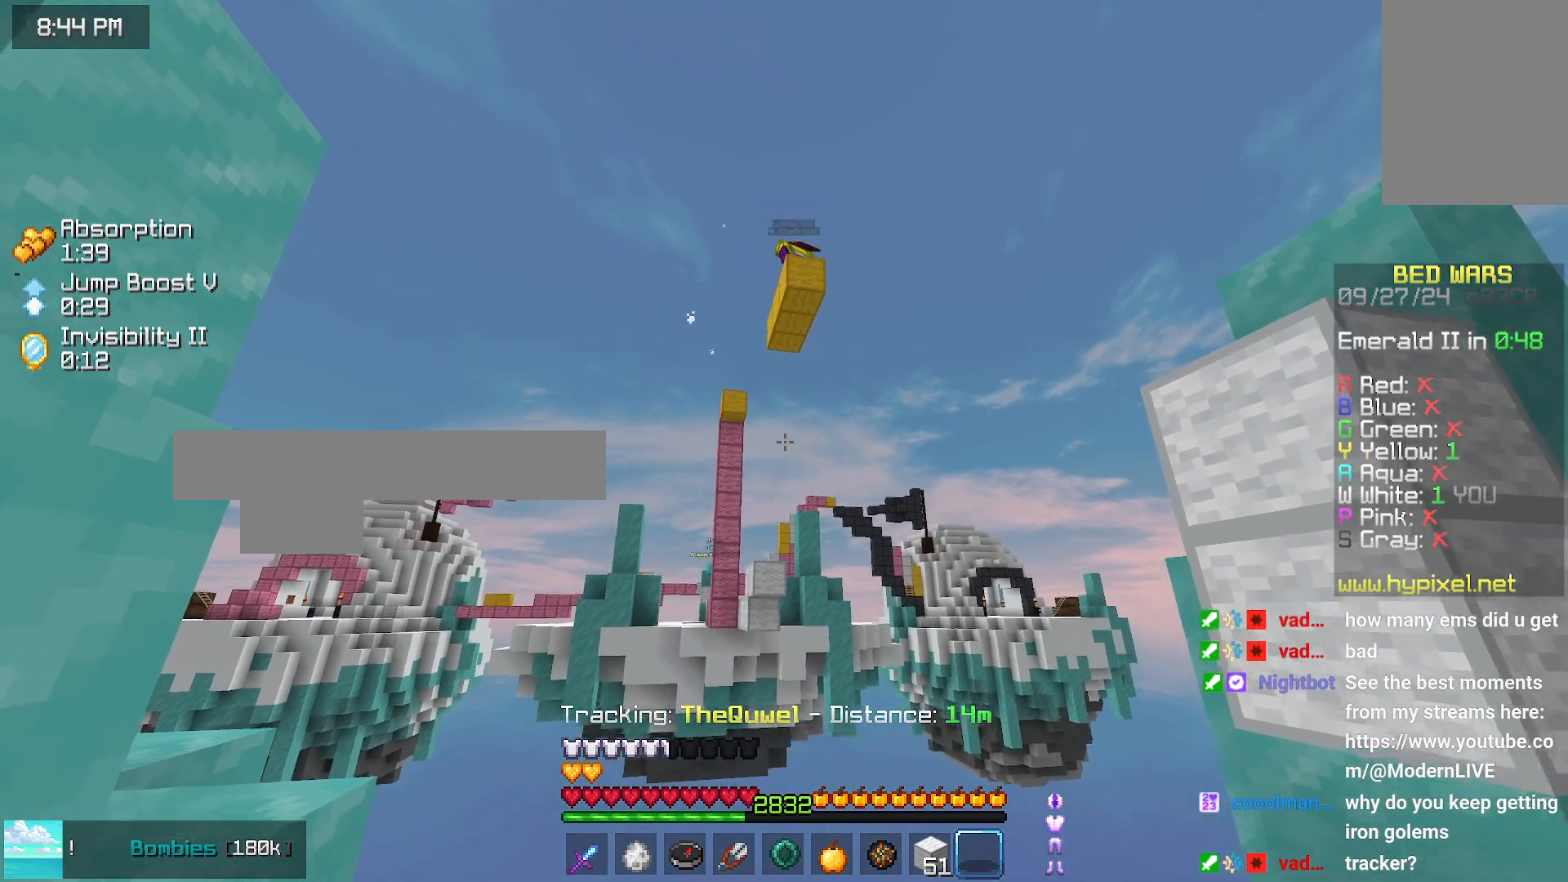
{"keys": [], "mouse": [], "events": []}
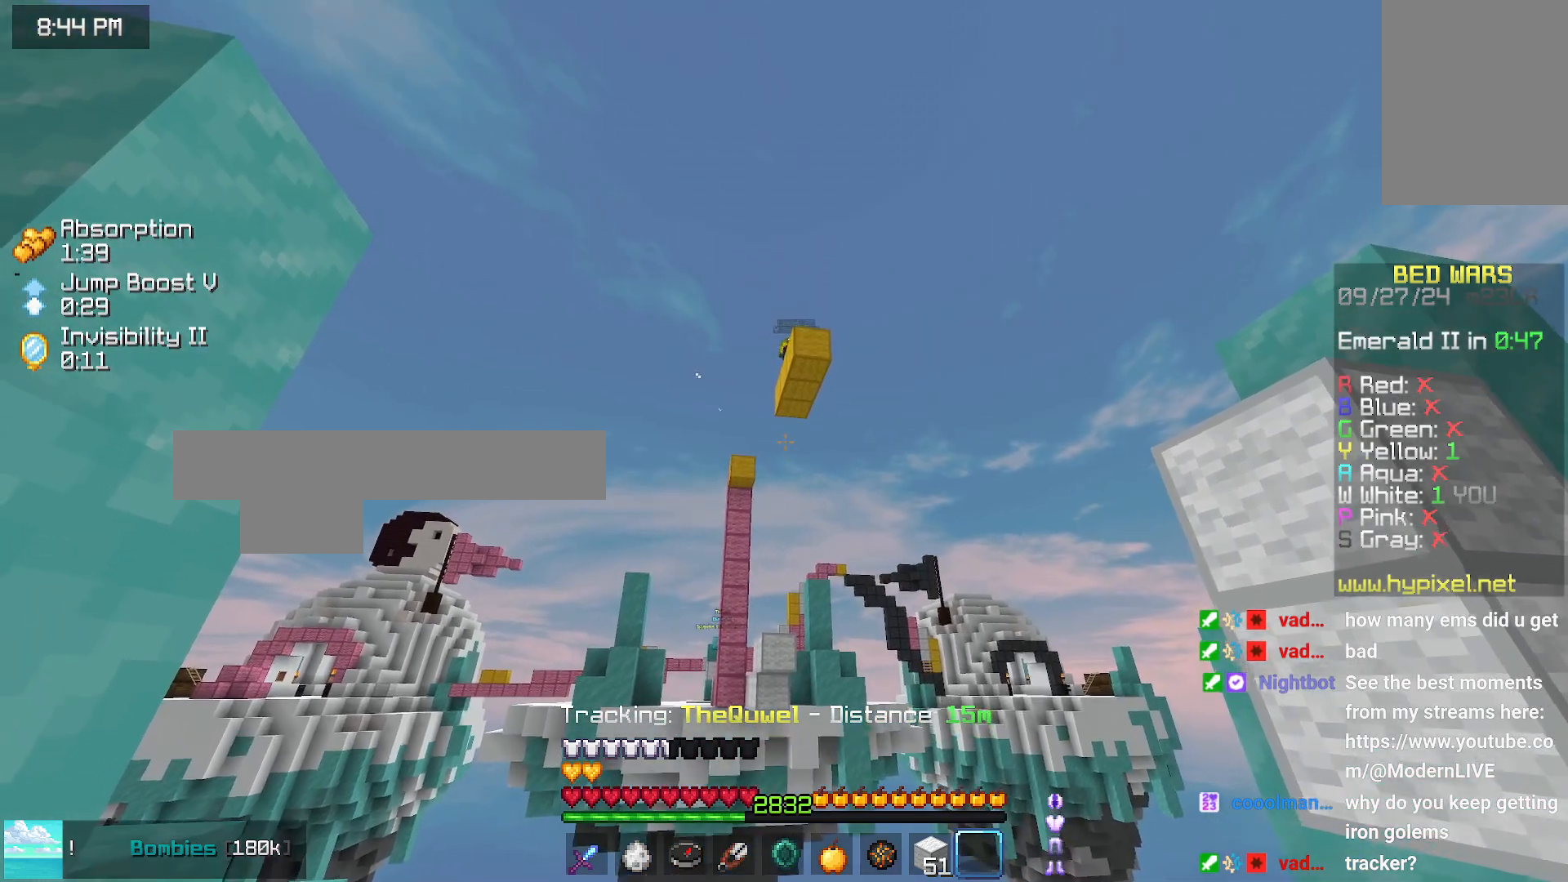
{"keys": [], "mouse": [], "events": []}
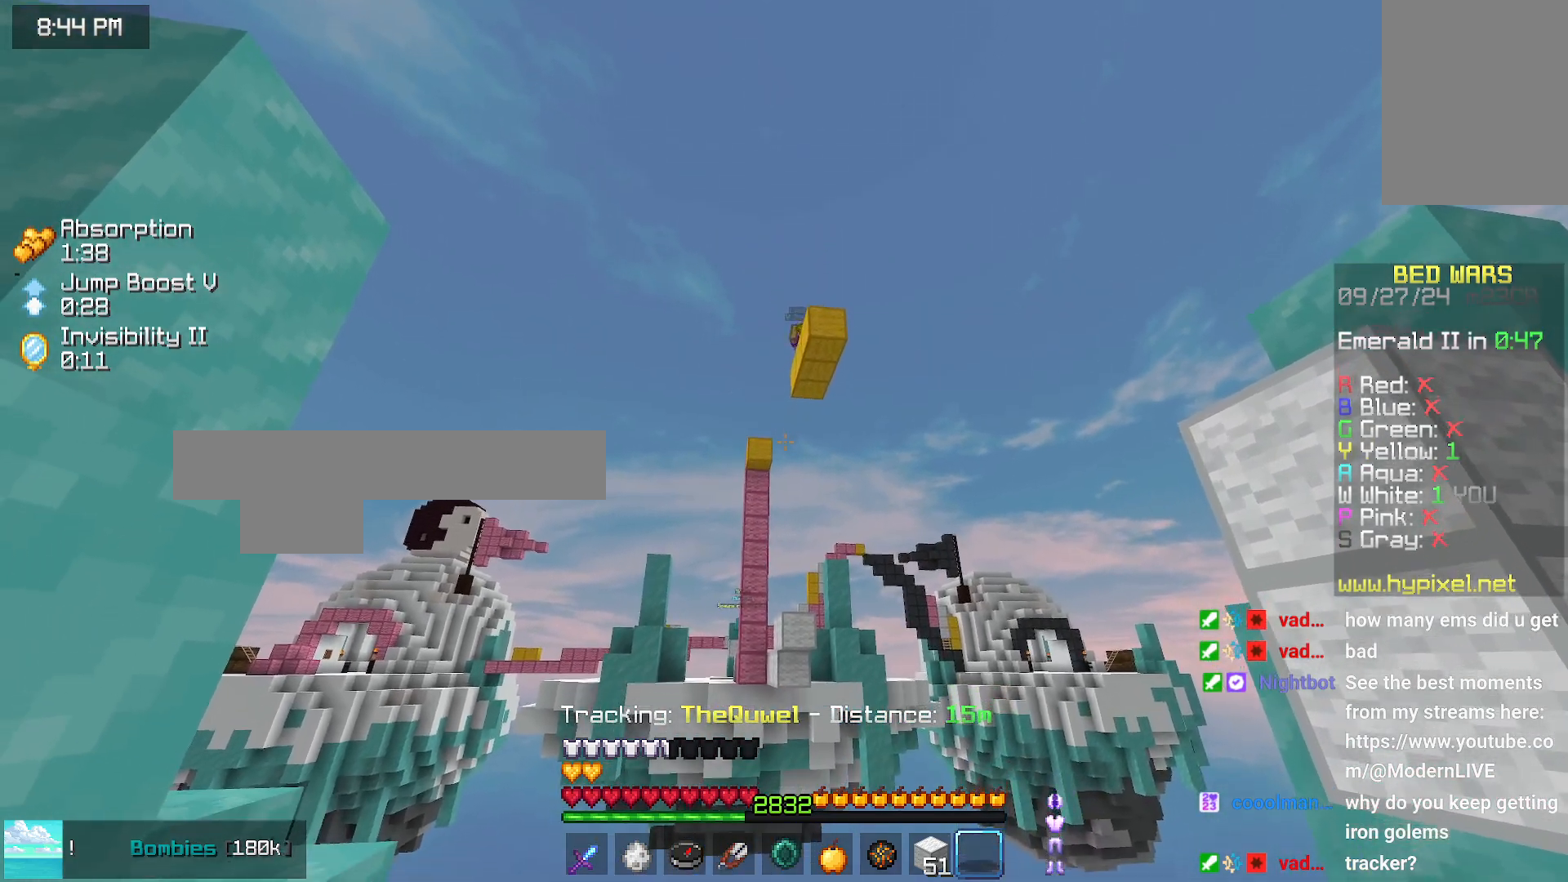
{"keys": [], "mouse": [], "events": []}
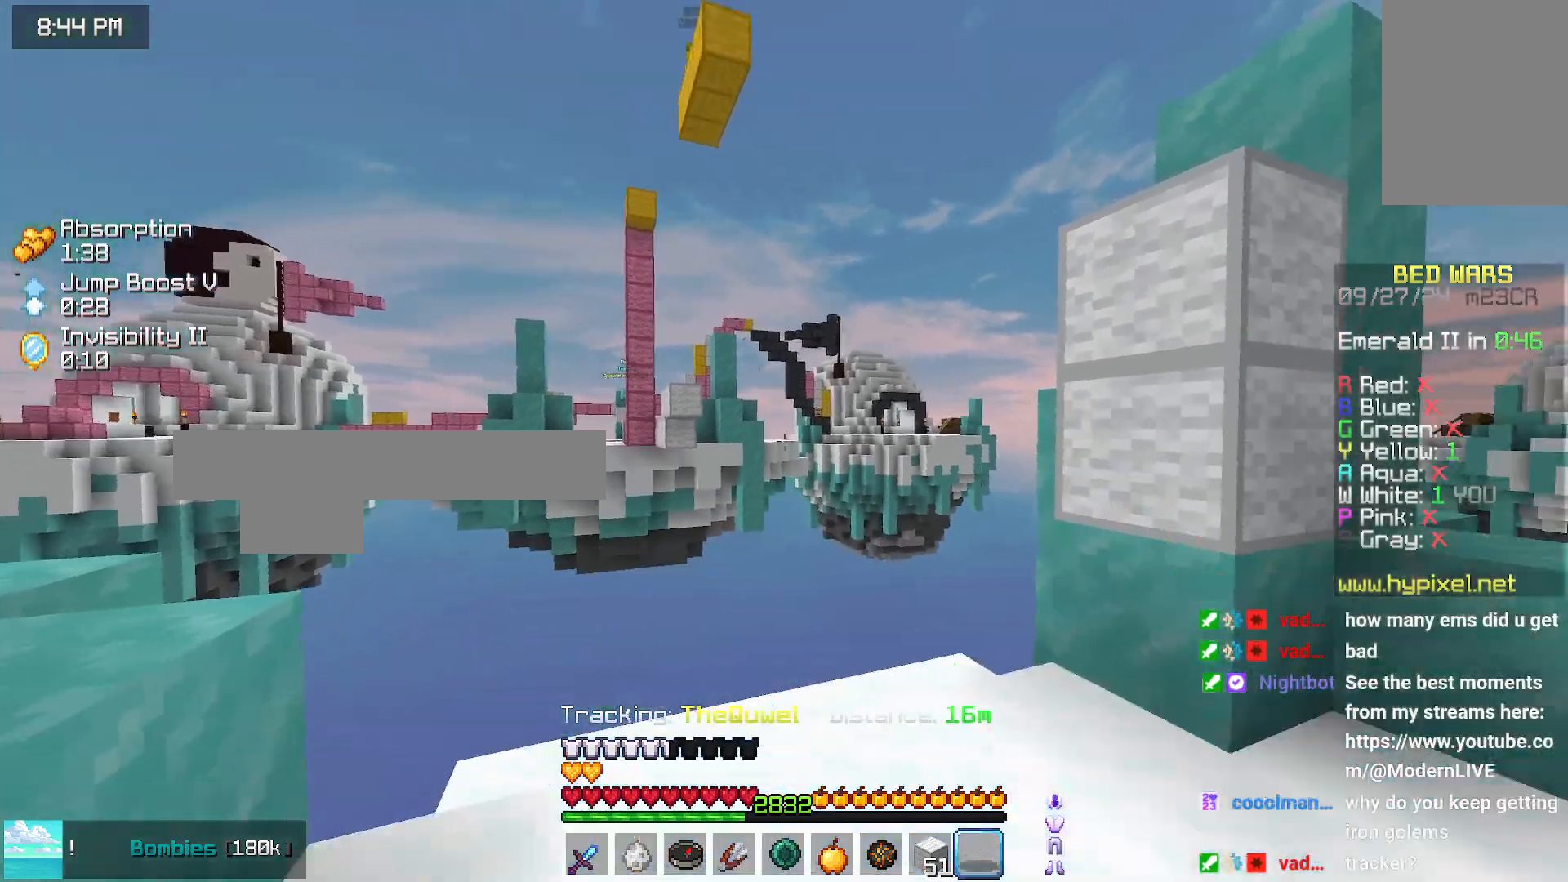
{"keys": ["space"], "mouse": [], "events": [[100, "up", "down"], [416, "up", "up"], [466, "space", "down"]]}
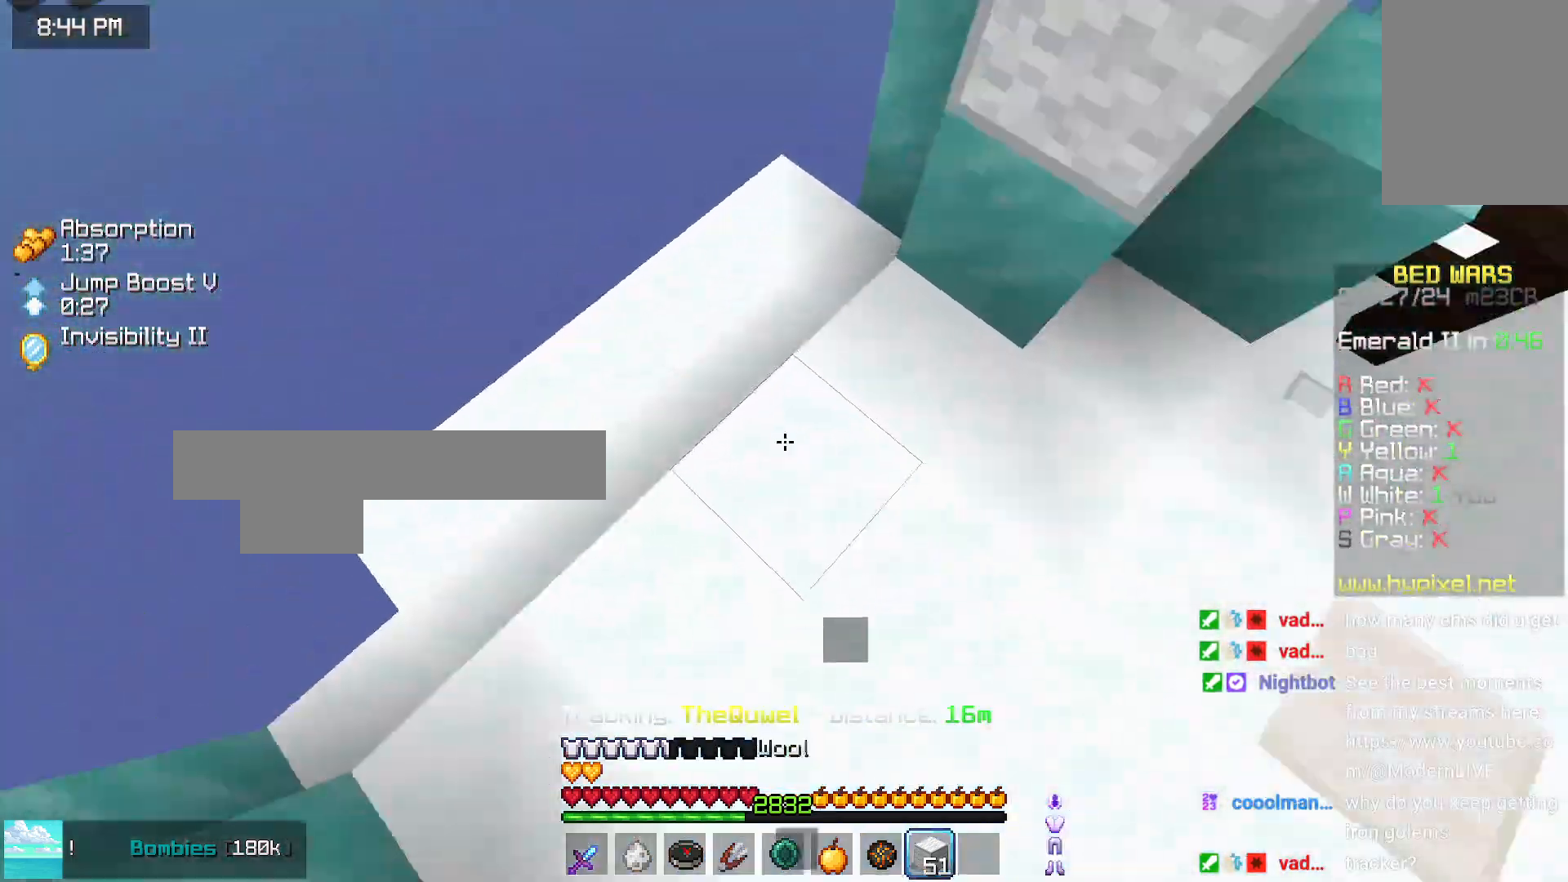
{"keys": [], "mouse": ["right"], "events": [[16, "mouse_right", "down"], [66, "mouse_right", "up"], [116, "mouse_right", "down"], [166, "right", "down"], [166, "space", "up"], [216, "mouse_right", "up"], [266, "mouse_right", "down"], [316, "right", "up"], [366, "mouse_right", "up"], [433, "mouse_right", "down"]]}
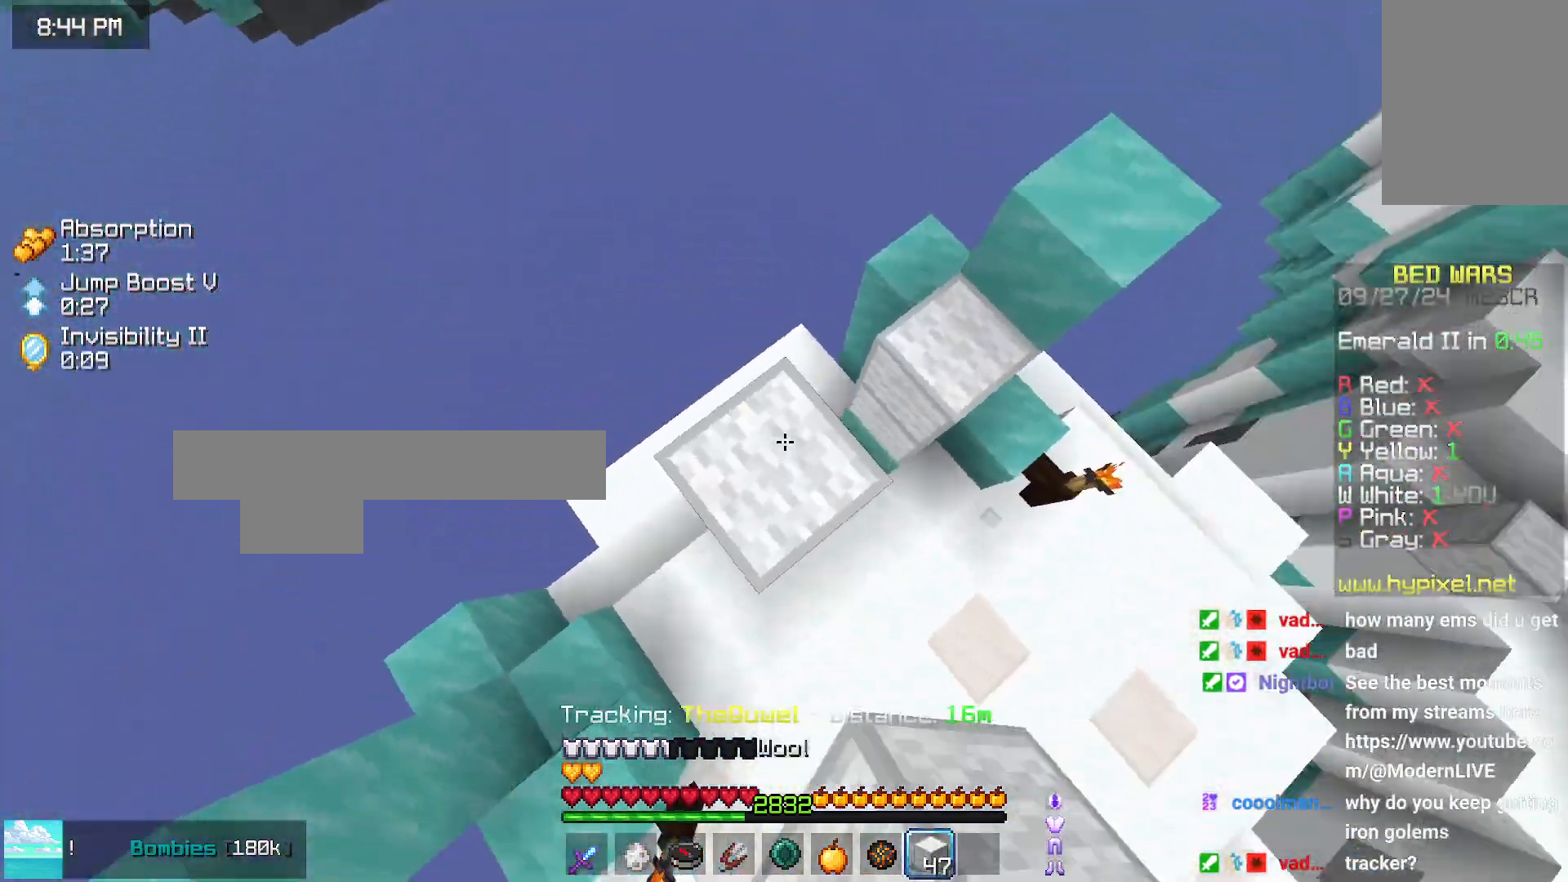
{"keys": [], "mouse": [], "events": [[33, "mouse_right", "up"]]}
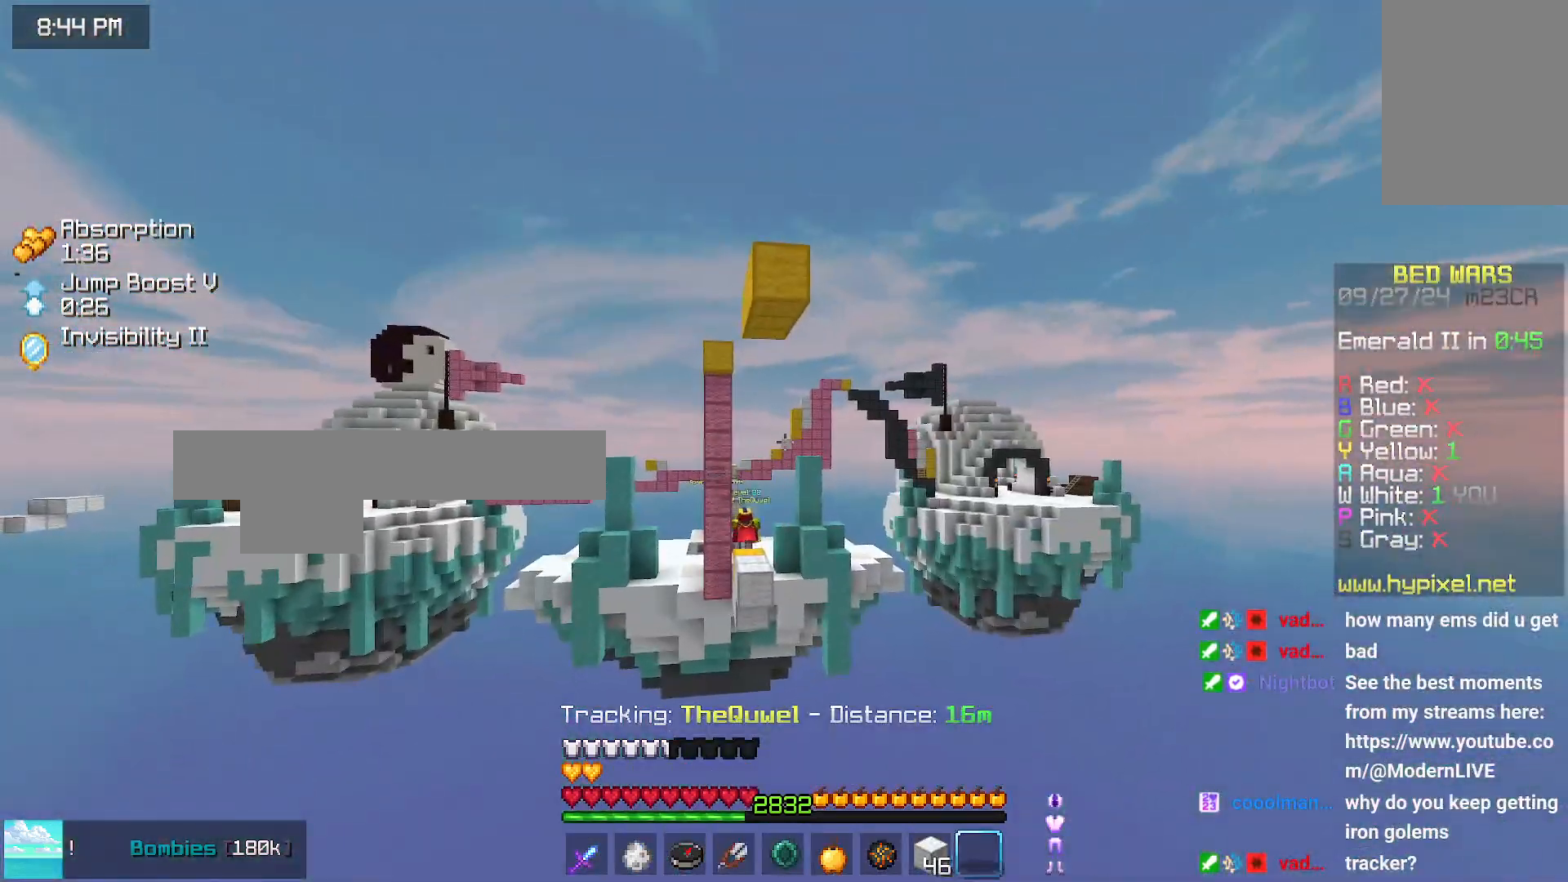
{"keys": [], "mouse": [], "events": []}
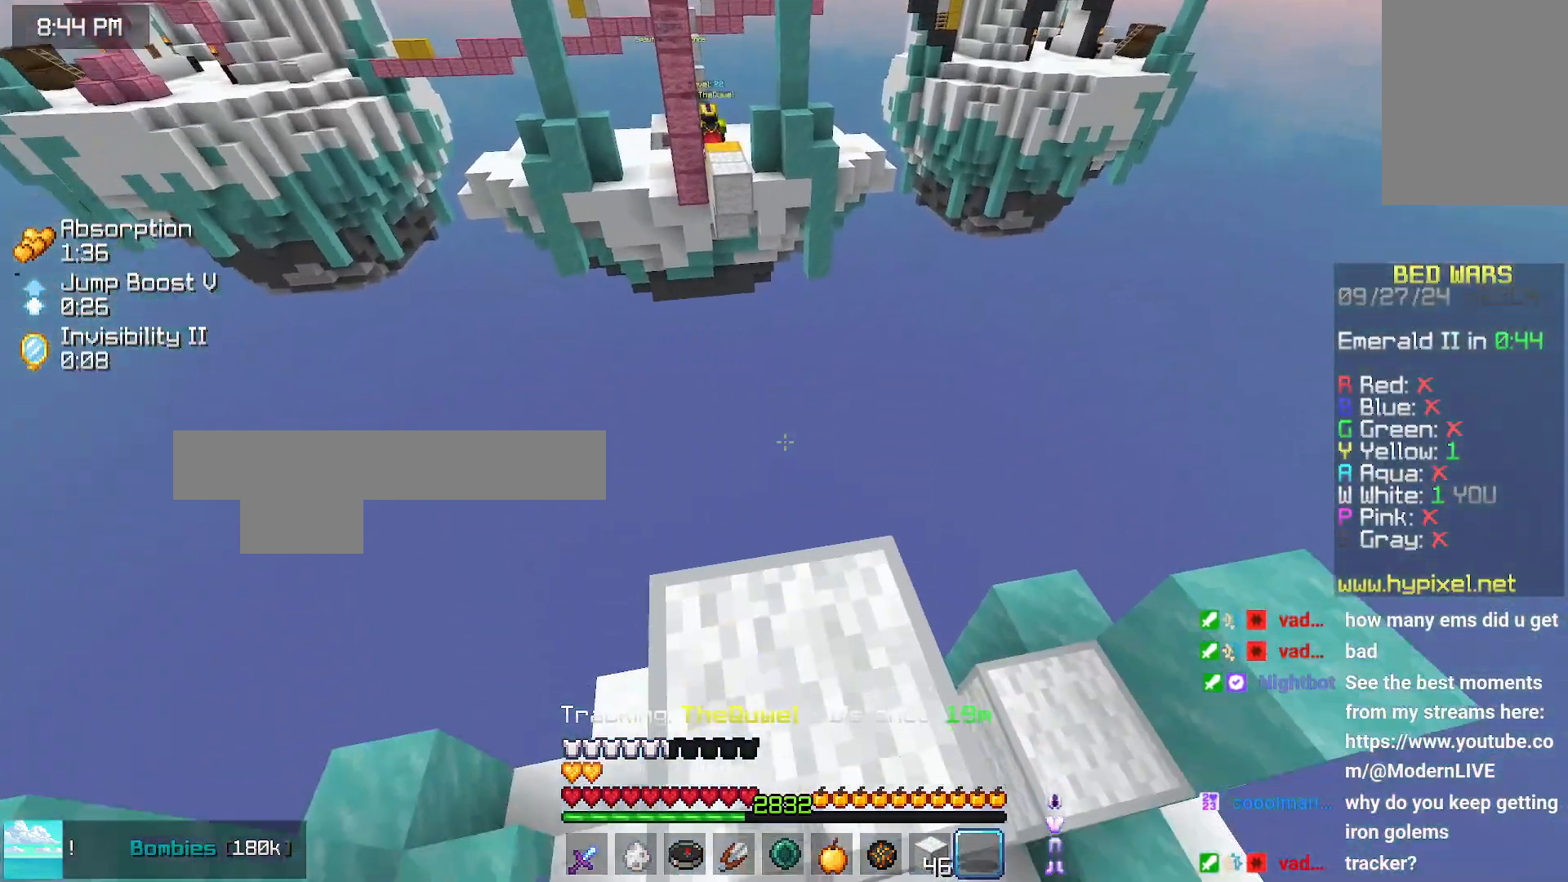
{"keys": ["space"], "mouse": [], "events": [[466, "space", "down"]]}
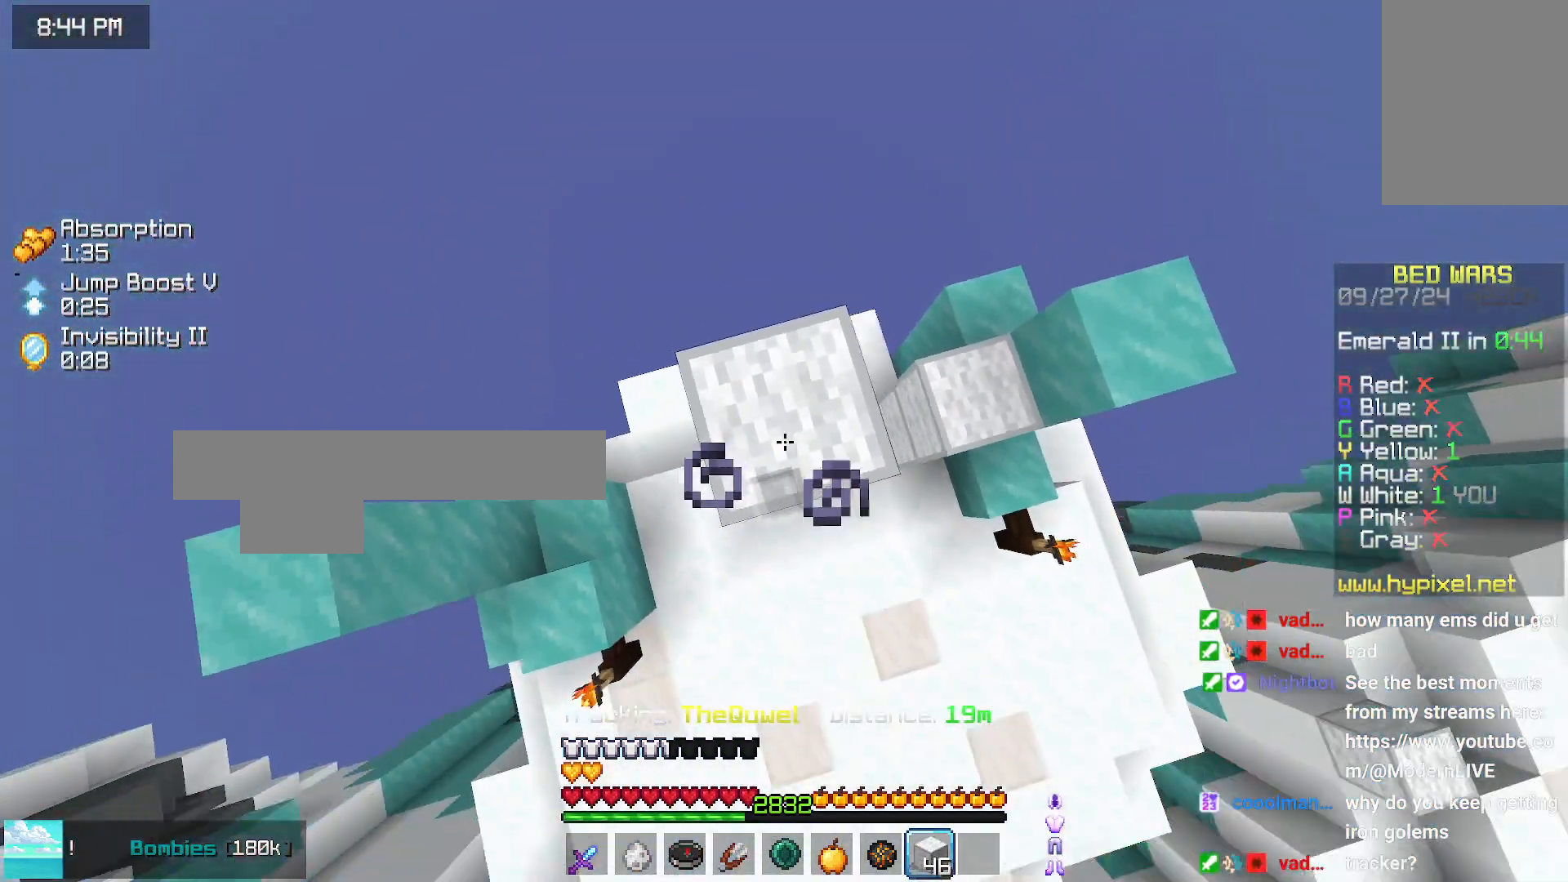
{"keys": ["left"], "mouse": [], "events": [[66, "mouse_right", "down"], [116, "mouse_right", "up"], [116, "space", "up"], [116, "up", "down"], [216, "left", "down"], [266, "mouse_right", "down"], [266, "up", "up"], [316, "mouse_right", "up"], [416, "mouse_right", "down"], [483, "mouse_right", "up"]]}
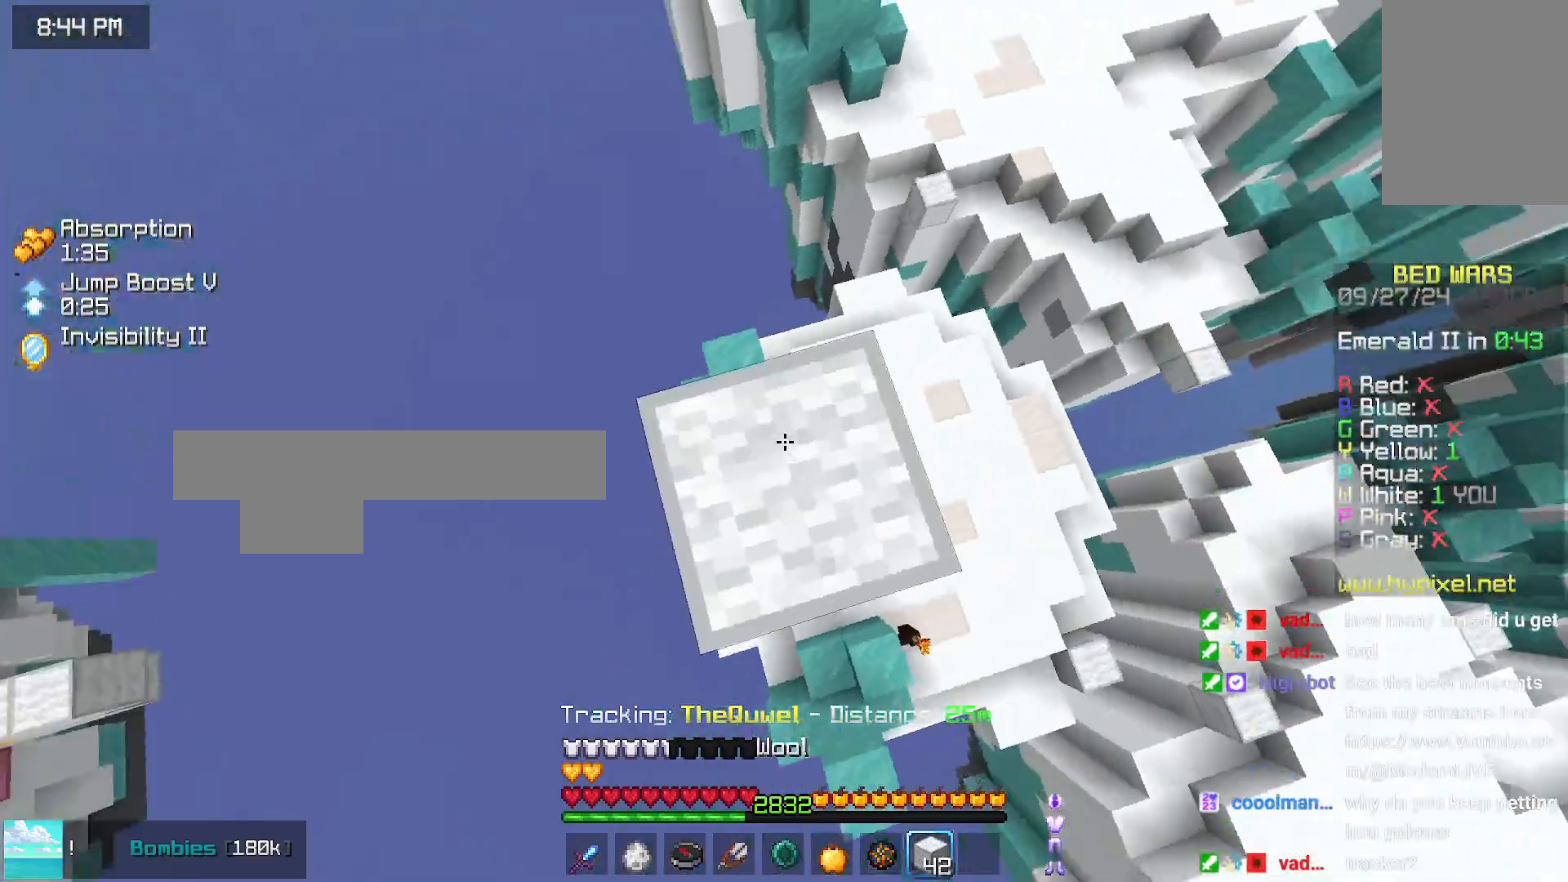
{"keys": ["down", "left"], "mouse": ["right"], "events": [[83, "mouse_right", "down"], [133, "down", "down"], [233, "mouse_right", "up"], [283, "mouse_right", "down"], [383, "mouse_right", "up"], [433, "mouse_right", "down"]]}
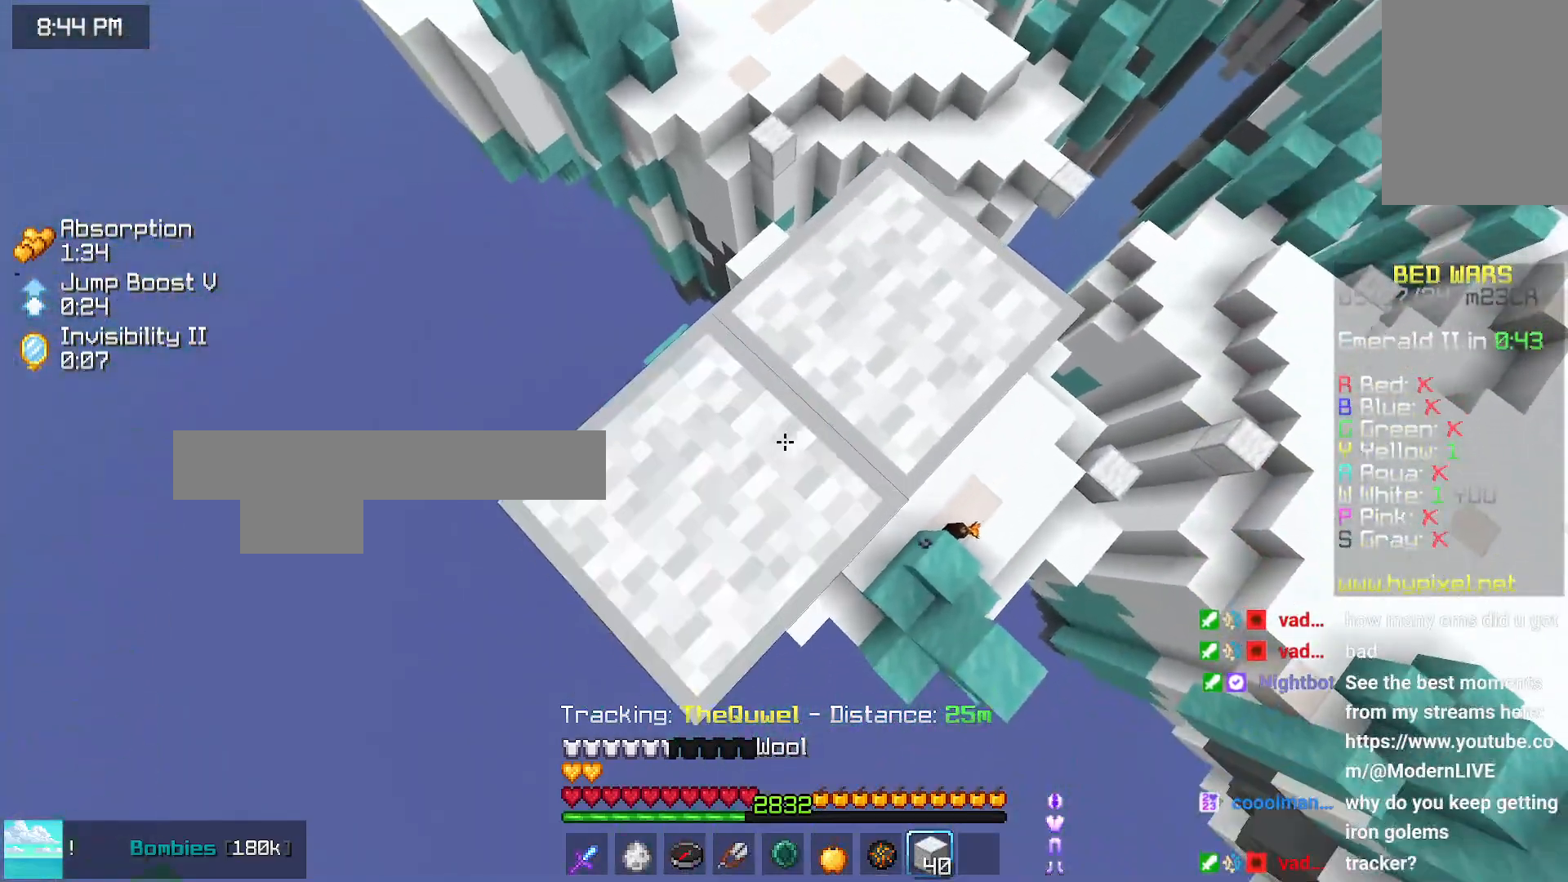
{"keys": ["down", "left"], "mouse": [], "events": [[33, "mouse_right", "up"], [83, "mouse_right", "down"], [183, "mouse_right", "up"]]}